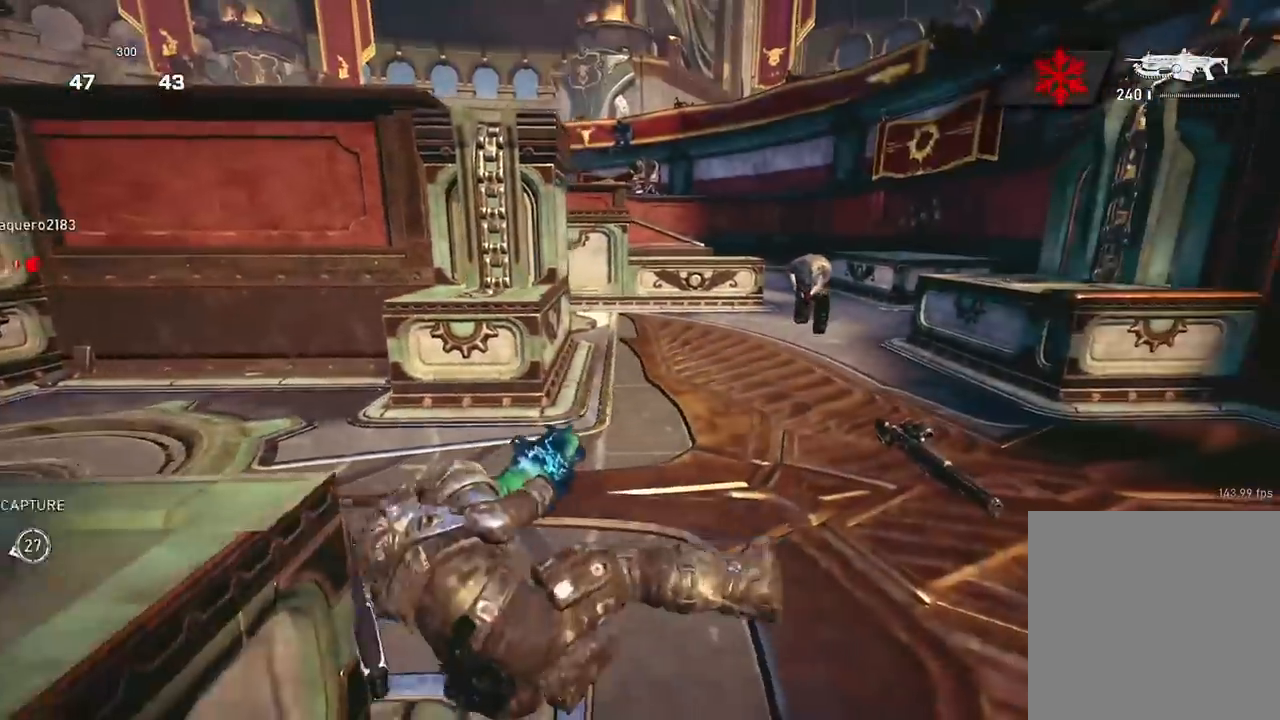
Gameplay with a controller (Xbox layout); each line is a JSON object with the inputs held at the frame after it. "events" lists button and stick changes between this image and that frame as [ms after this image, input, new state], when the widget could be followed in between.
{"buttons": ["A"], "left_stick": "down-left", "right_stick": "left", "events": [[234, "left_stick", "down-right"], [317, "right_stick", "left"], [334, "A", "up"], [334, "DPAD_LEFT", "down"], [434, "DPAD_LEFT", "up"], [434, "left_stick", "down-left"], [467, "A", "down"]]}
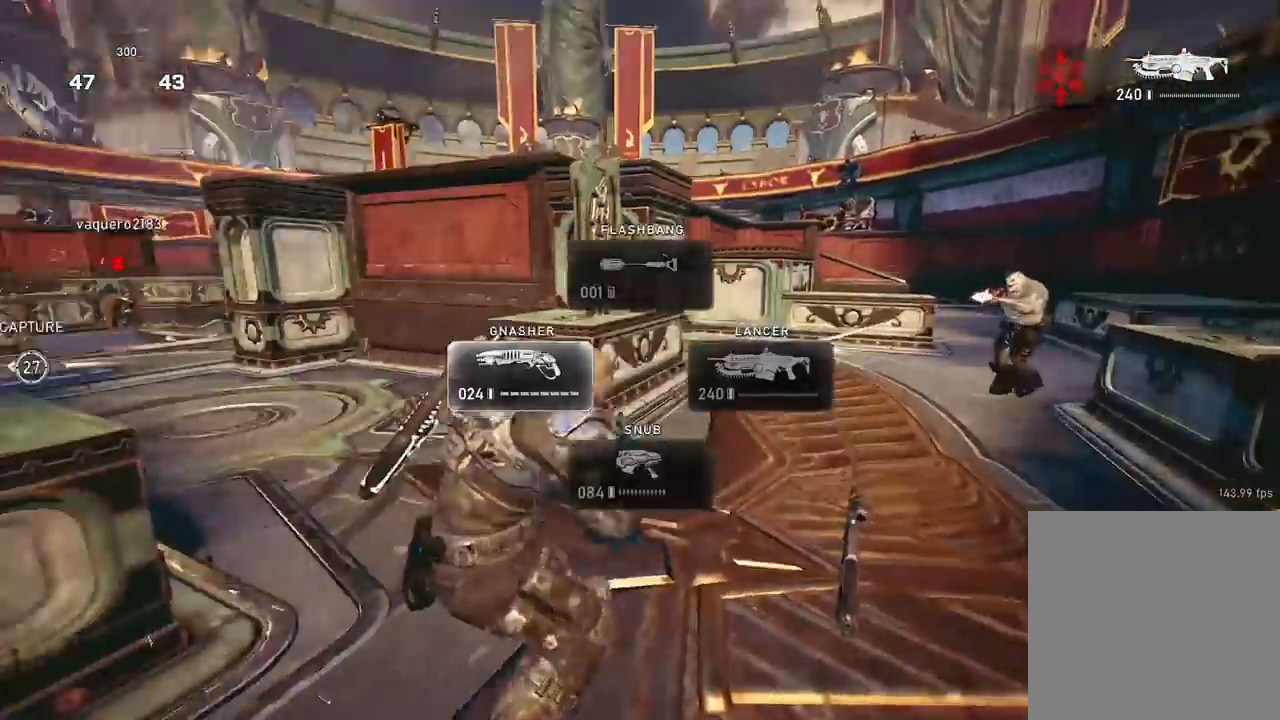
{"buttons": ["A"], "left_stick": "up", "right_stick": "center", "events": [[50, "A", "up"], [83, "right_stick", "right"], [116, "left_stick", "right"], [150, "A", "down"], [250, "left_stick", "up-right"], [417, "right_stick", "center"], [450, "left_stick", "up"]]}
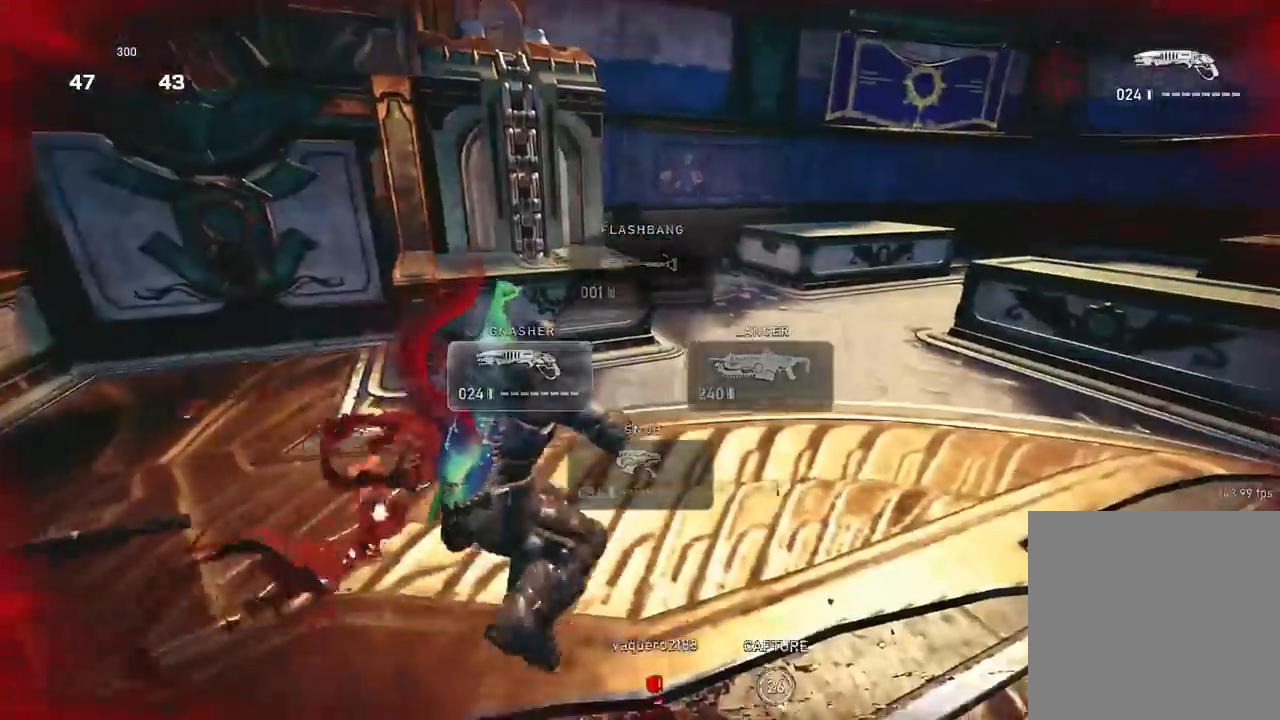
{"buttons": [], "left_stick": "up", "right_stick": "down-left", "events": [[84, "A", "up"], [200, "A", "down"], [250, "A", "up"], [351, "right_stick", "down-left"]]}
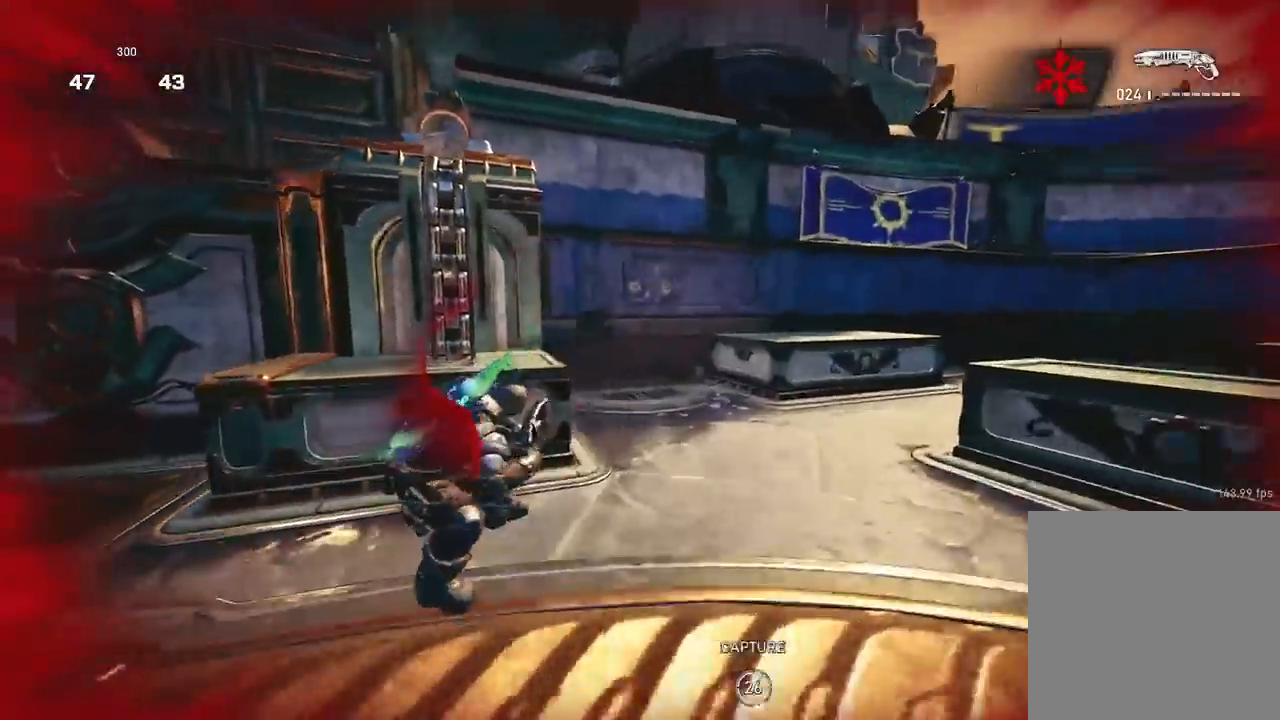
{"buttons": [], "left_stick": "center", "right_stick": "center", "events": [[100, "A", "down"], [250, "left_stick", "center"], [317, "right_stick", "center"], [333, "DPAD_UP", "down"], [433, "DPAD_UP", "up"], [500, "A", "up"]]}
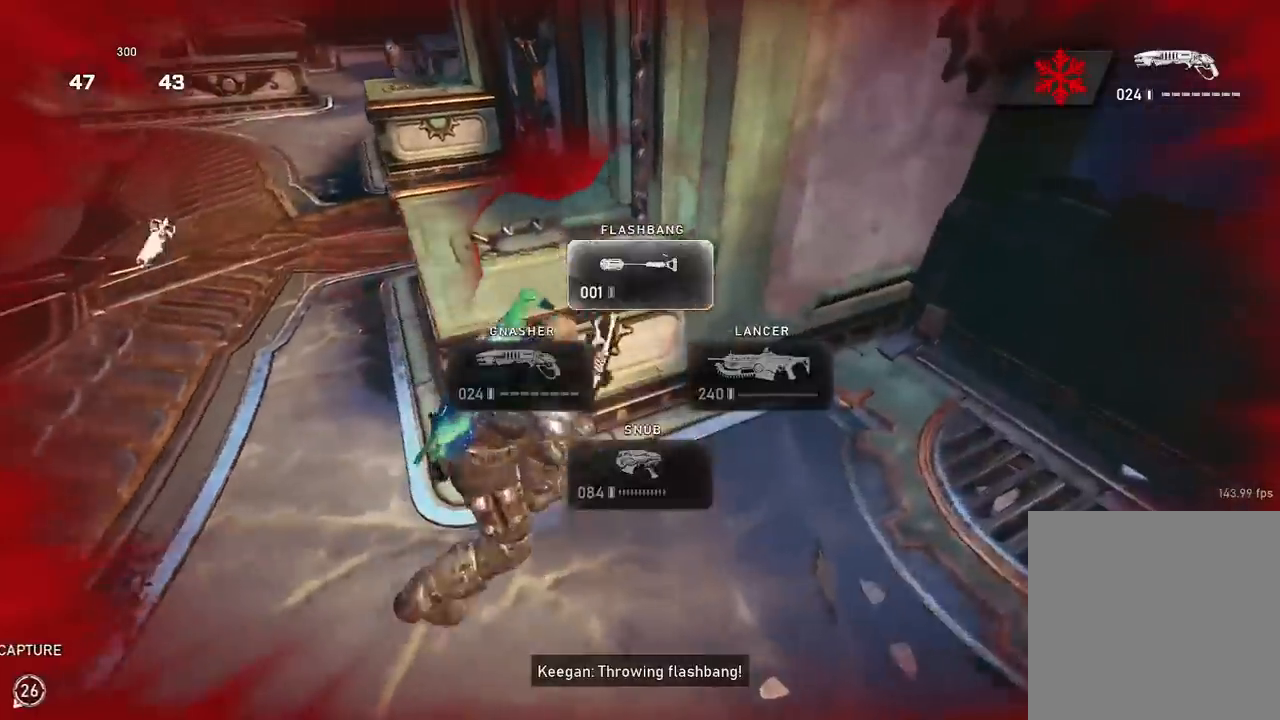
{"buttons": [], "left_stick": "center", "right_stick": "center", "events": [[34, "left_stick", "up"], [50, "right_stick", "left"], [67, "A", "down"], [150, "A", "up"], [184, "right_stick", "center"], [217, "left_stick", "left"], [451, "left_stick", "center"]]}
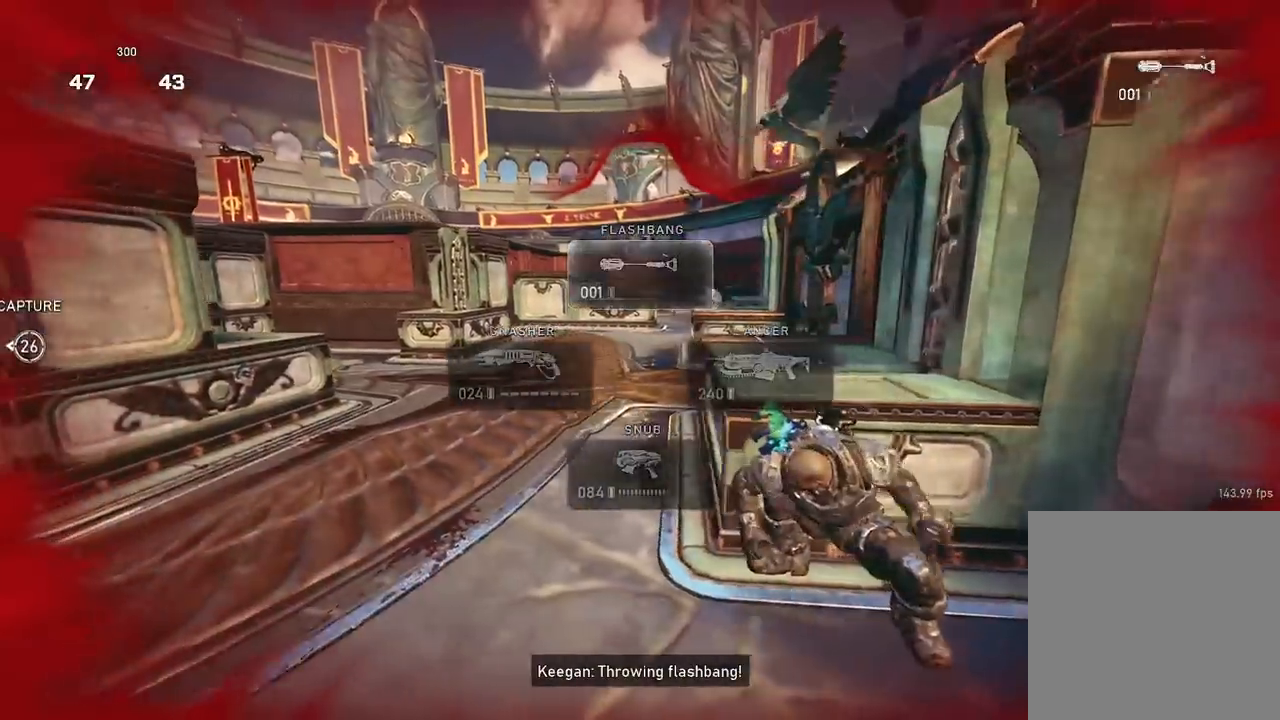
{"buttons": [], "left_stick": "center", "right_stick": "center", "events": [[66, "R2", "down"], [167, "right_stick", "up"], [283, "R2", "up"], [300, "right_stick", "center"]]}
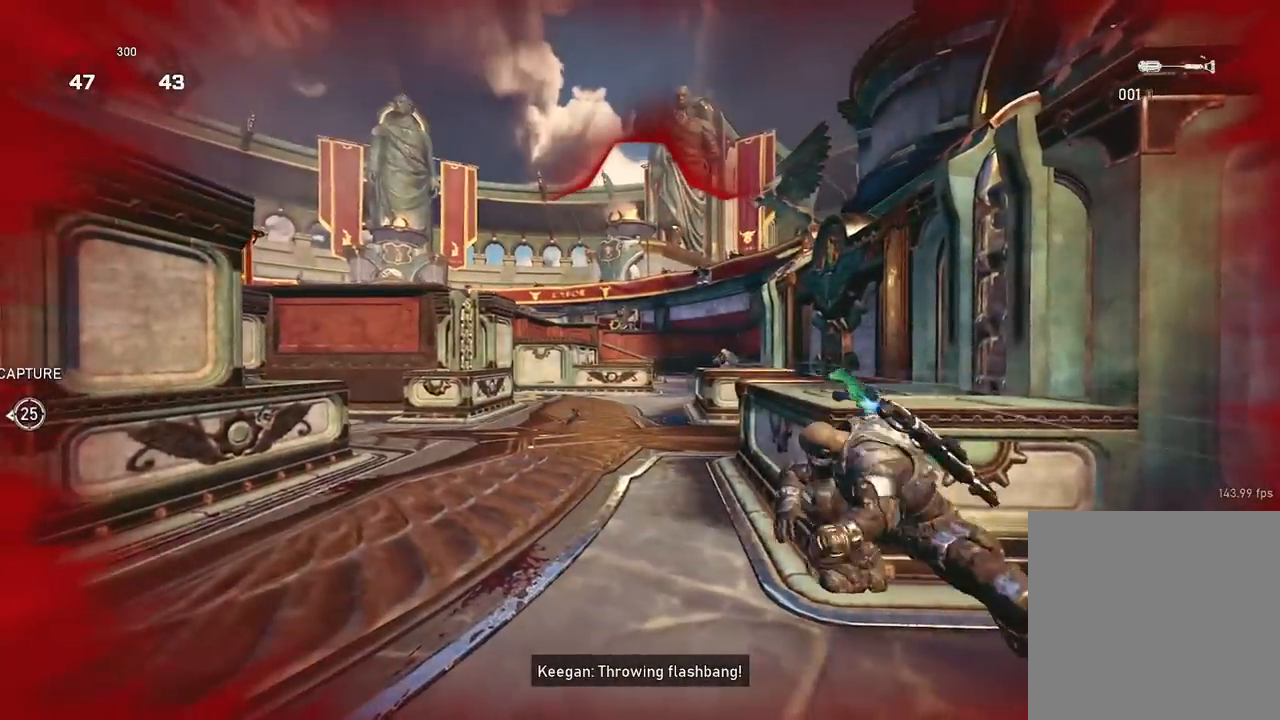
{"buttons": ["A"], "left_stick": "up", "right_stick": "center", "events": [[234, "left_stick", "up"], [267, "right_stick", "down-right"], [368, "right_stick", "center"], [384, "A", "down"]]}
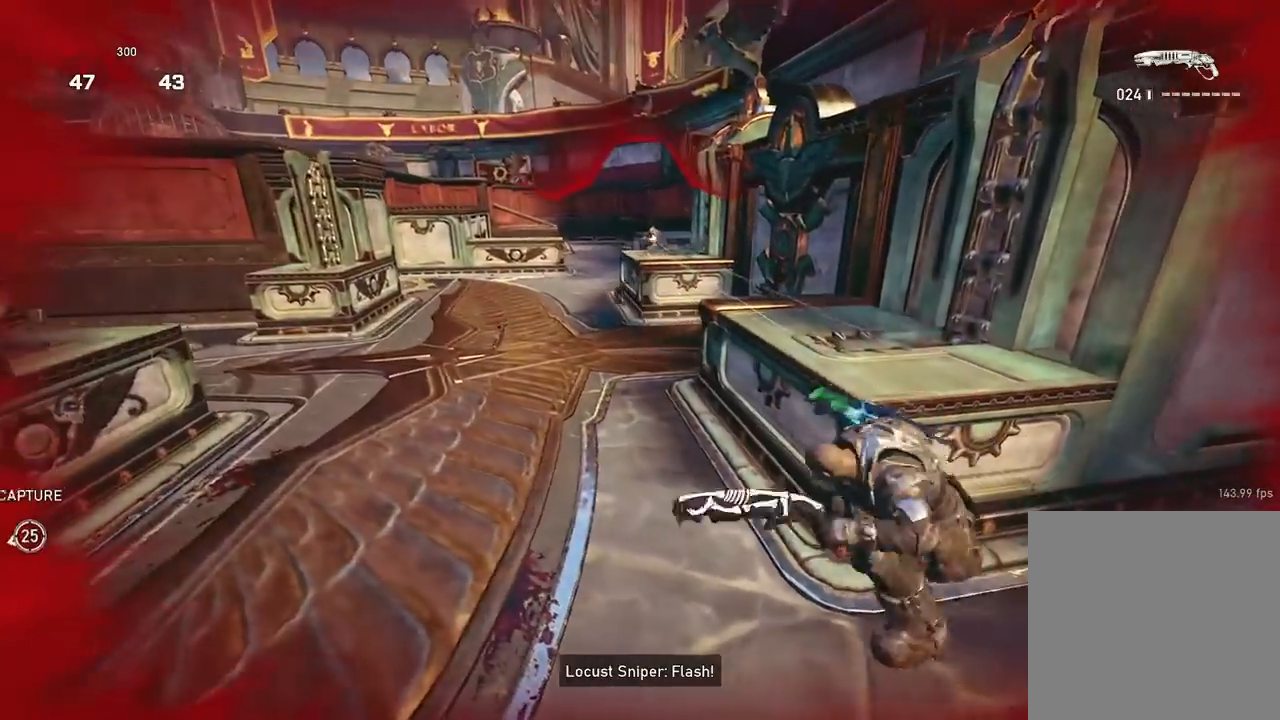
{"buttons": ["A"], "left_stick": "up-left", "right_stick": "center", "events": [[217, "right_stick", "left"], [317, "left_stick", "up-left"], [317, "right_stick", "center"]]}
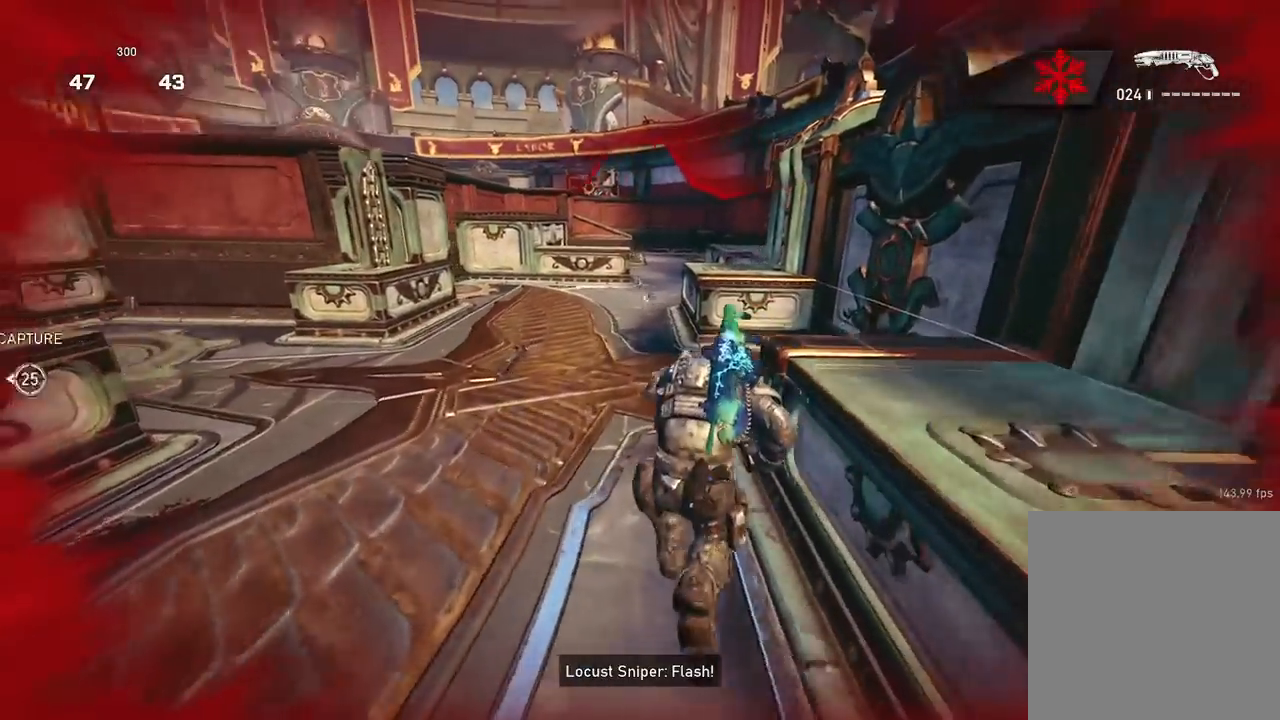
{"buttons": [], "left_stick": "up", "right_stick": "down", "events": [[51, "left_stick", "up"], [184, "A", "up"], [267, "A", "down"], [334, "A", "up"], [434, "right_stick", "down"]]}
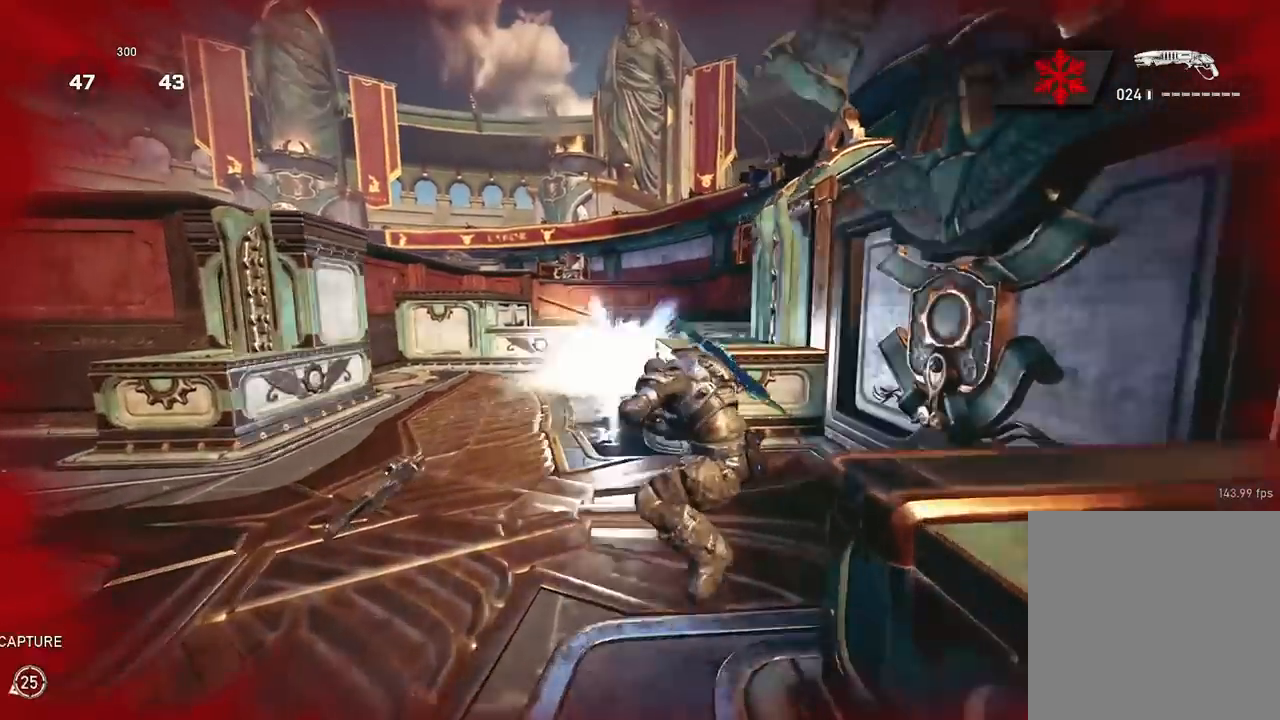
{"buttons": [], "left_stick": "up", "right_stick": "center", "events": [[217, "right_stick", "down-left"], [384, "right_stick", "center"]]}
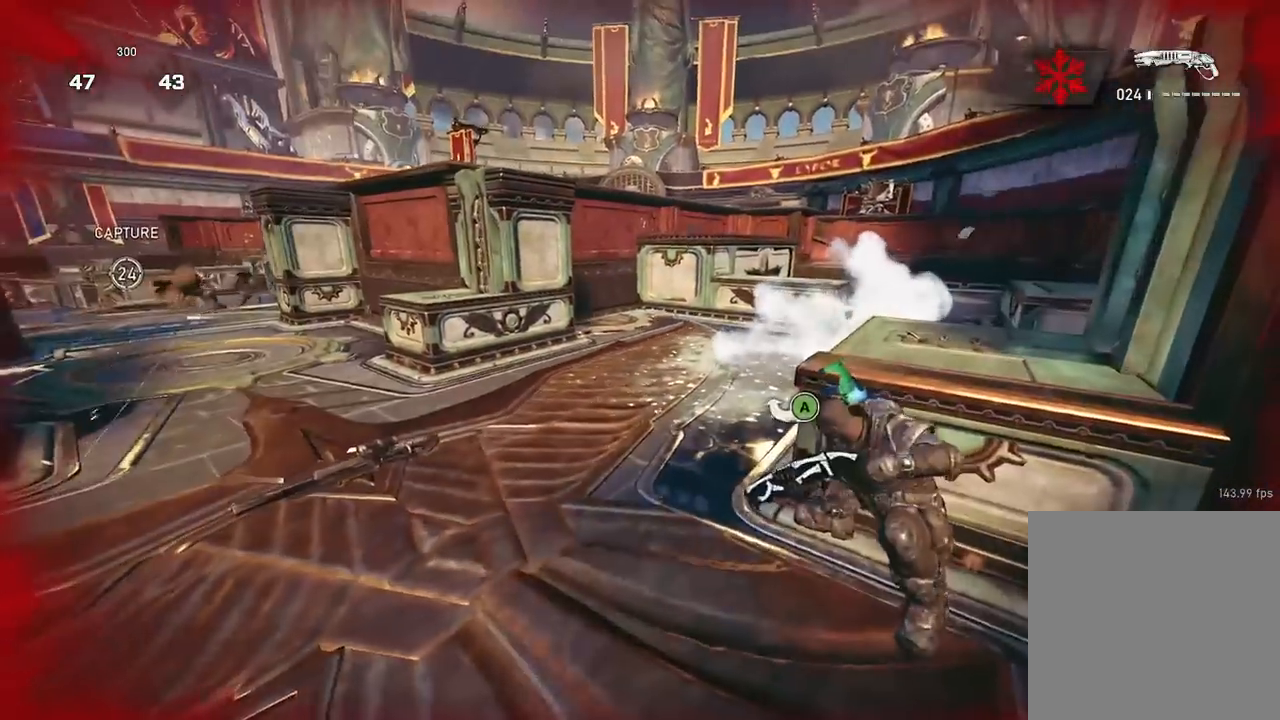
{"buttons": [], "left_stick": "center", "right_stick": "center", "events": [[167, "left_stick", "center"]]}
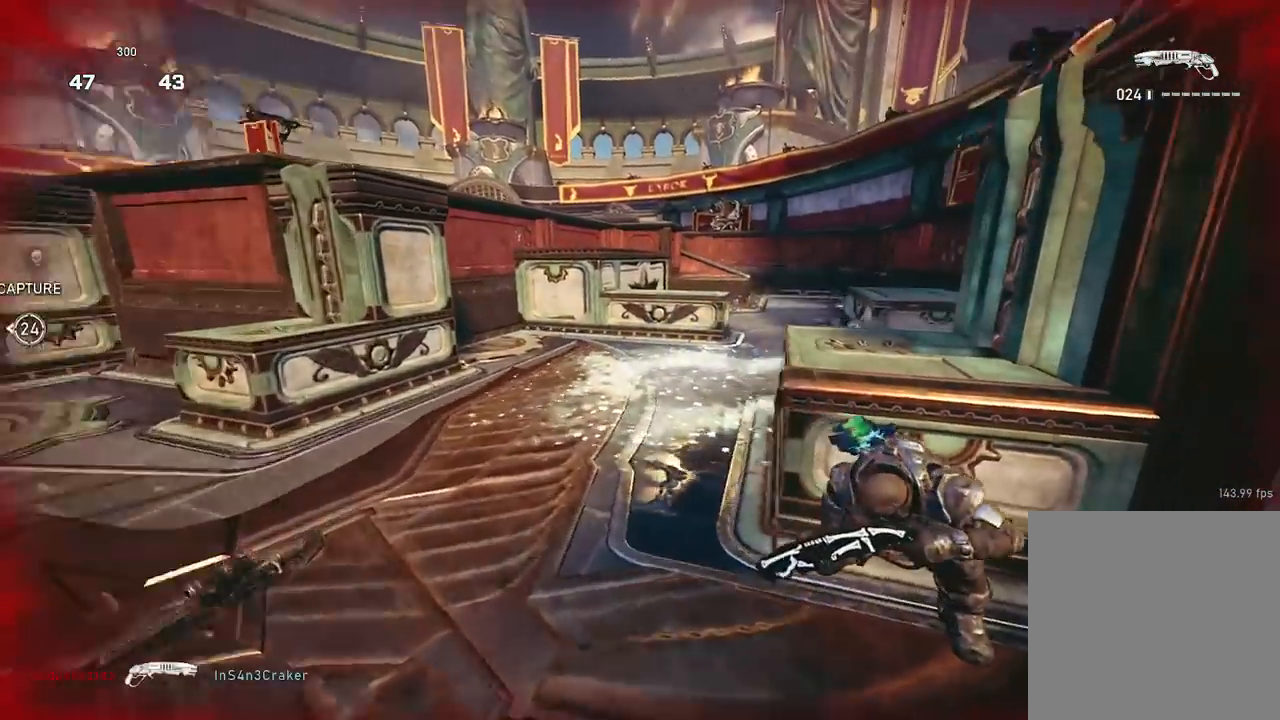
{"buttons": [], "left_stick": "center", "right_stick": "center", "events": []}
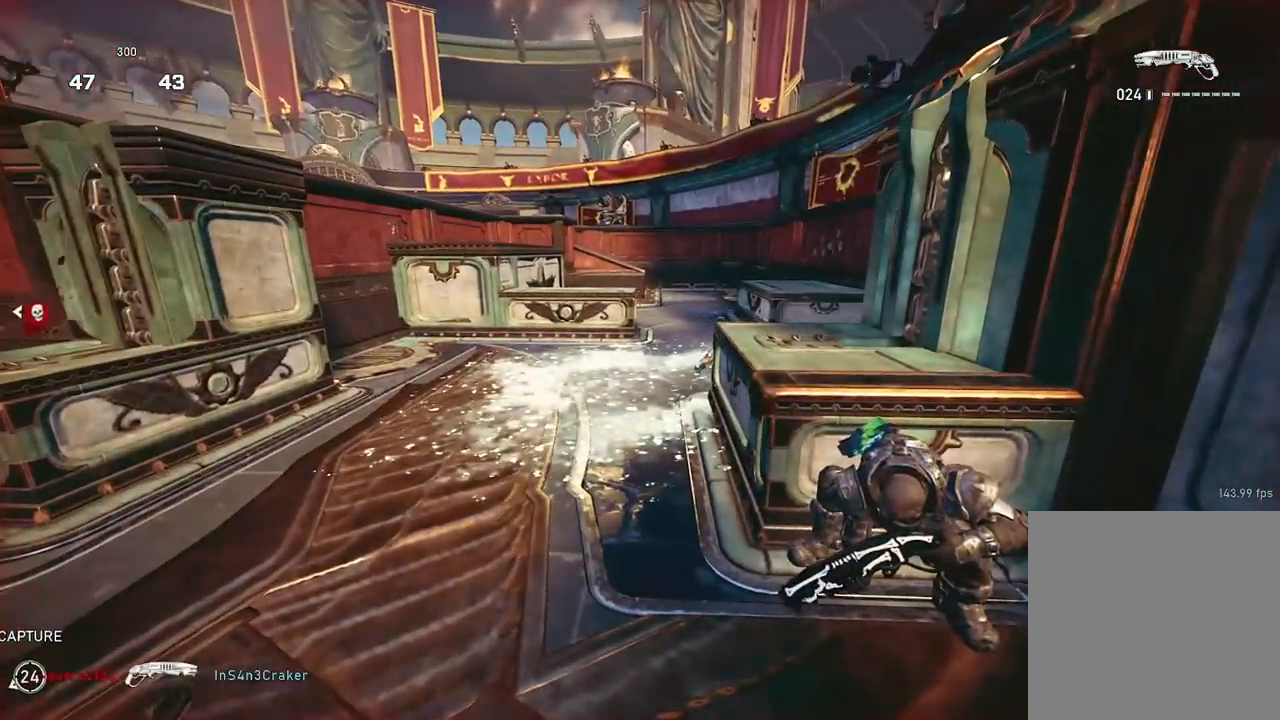
{"buttons": [], "left_stick": "center", "right_stick": "center", "events": [[134, "right_stick", "left"], [267, "right_stick", "center"]]}
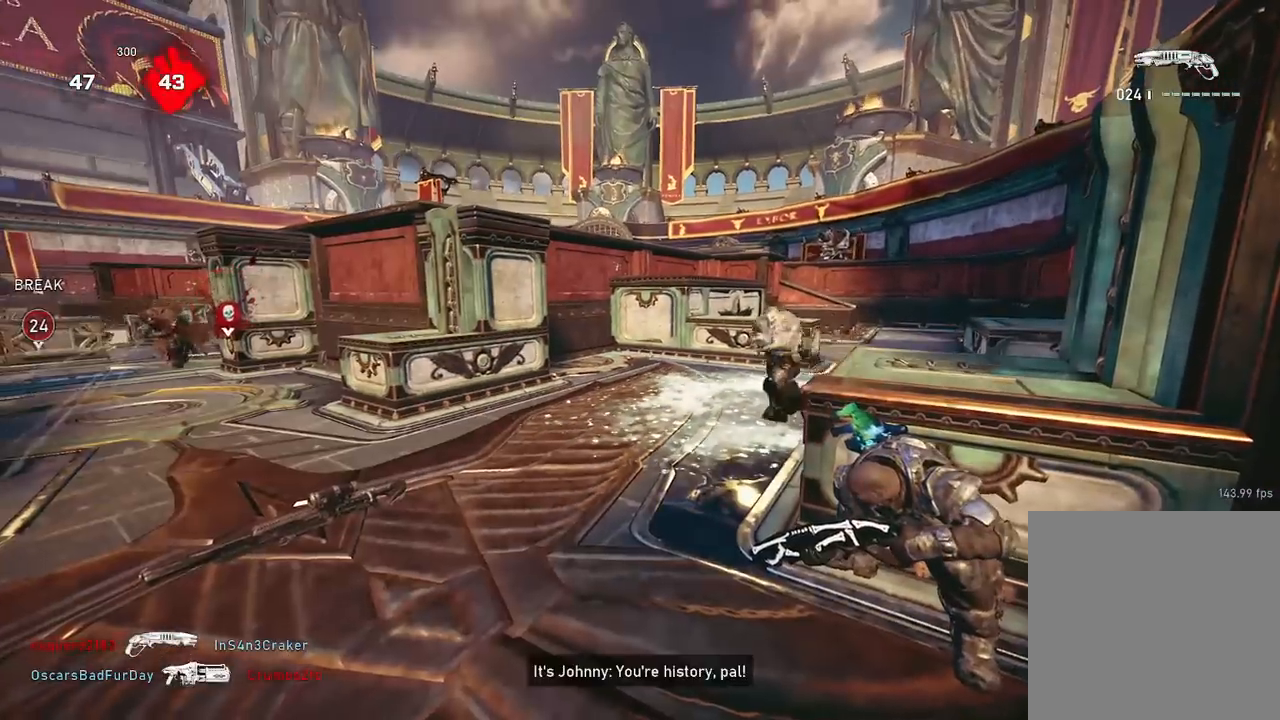
{"buttons": [], "left_stick": "down-left", "right_stick": "down", "events": [[250, "left_stick", "down"], [384, "R2", "down"], [450, "right_stick", "down"], [500, "R2", "up"], [500, "left_stick", "down-left"]]}
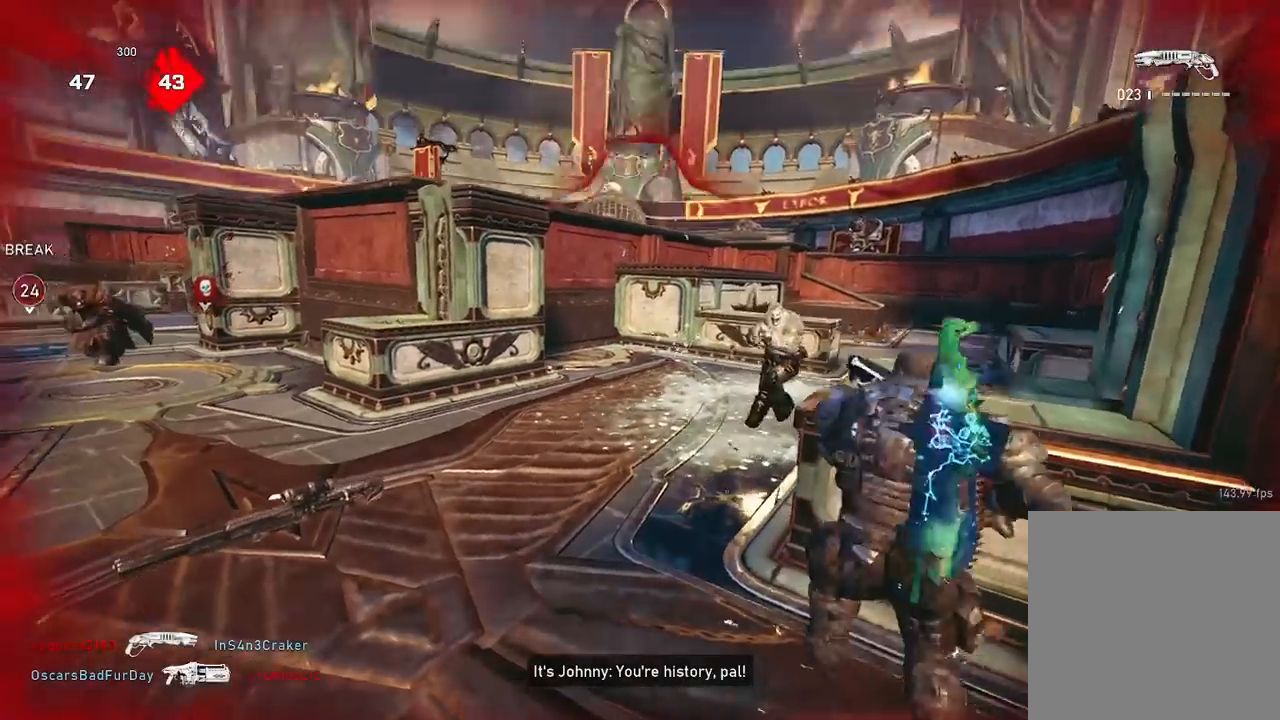
{"buttons": [], "left_stick": "up-right", "right_stick": "down-left", "events": [[51, "right_stick", "down-left"], [151, "right_stick", "left"], [167, "left_stick", "left"], [234, "A", "down"], [301, "A", "up"], [301, "right_stick", "center"], [351, "right_stick", "right"], [368, "left_stick", "up-right"], [434, "A", "down"], [484, "A", "up"], [501, "right_stick", "down-left"]]}
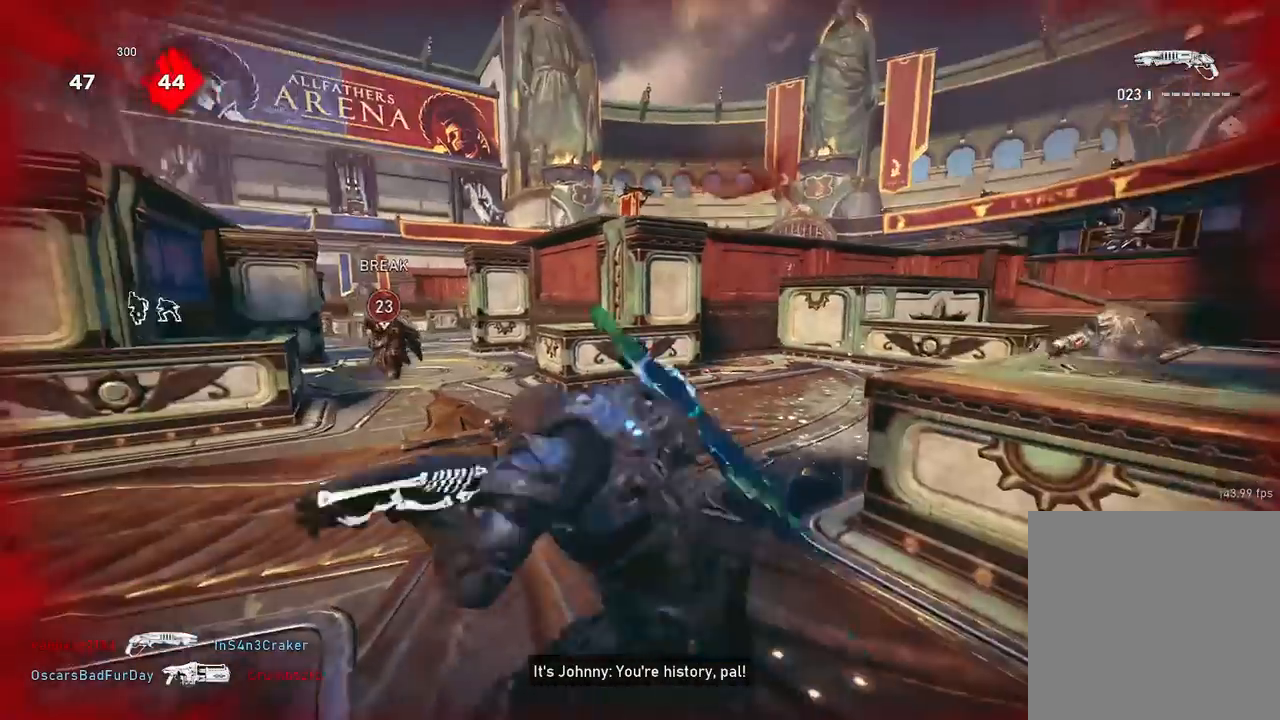
{"buttons": [], "left_stick": "up-right", "right_stick": "center", "events": [[33, "left_stick", "left"], [117, "A", "down"], [200, "A", "up"], [217, "right_stick", "center"], [300, "left_stick", "up-right"], [334, "right_stick", "right"], [400, "A", "down"], [467, "A", "up"], [484, "right_stick", "center"]]}
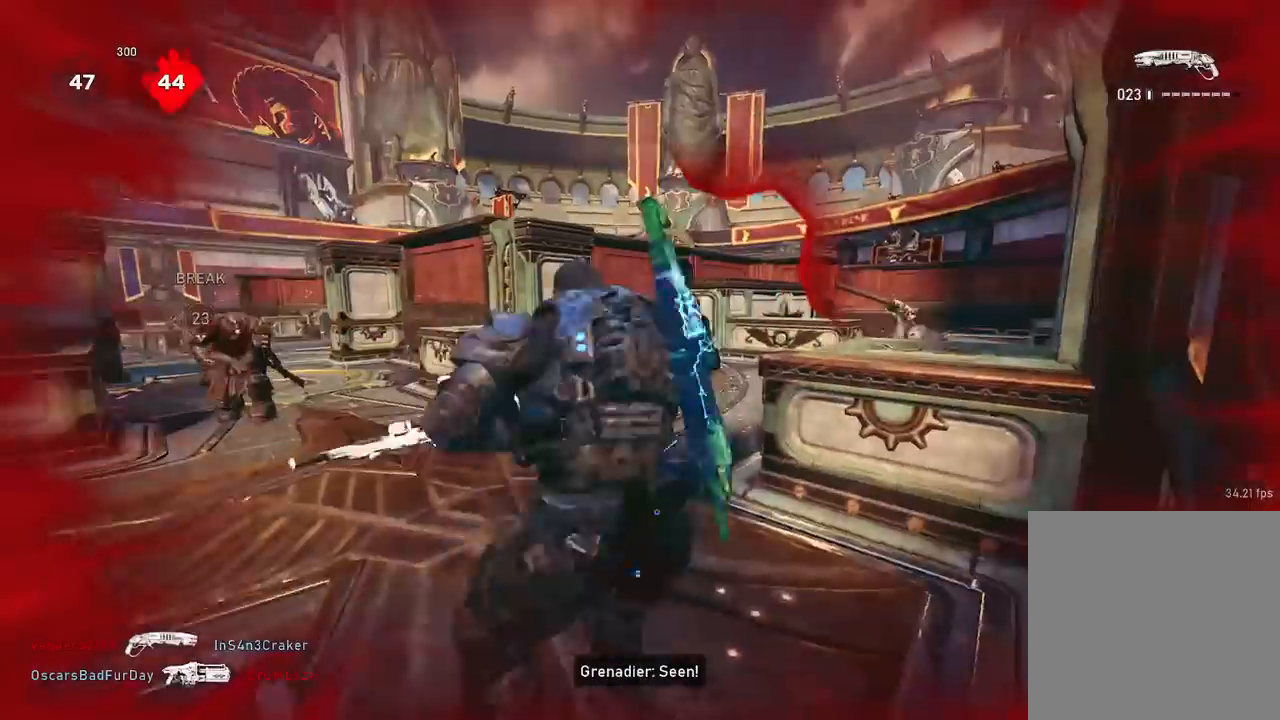
{"buttons": ["A"], "left_stick": "left", "right_stick": "left", "events": [[17, "left_stick", "up"], [351, "left_stick", "down-left"], [351, "right_stick", "down-left"], [401, "right_stick", "left"], [434, "A", "down"], [434, "left_stick", "left"]]}
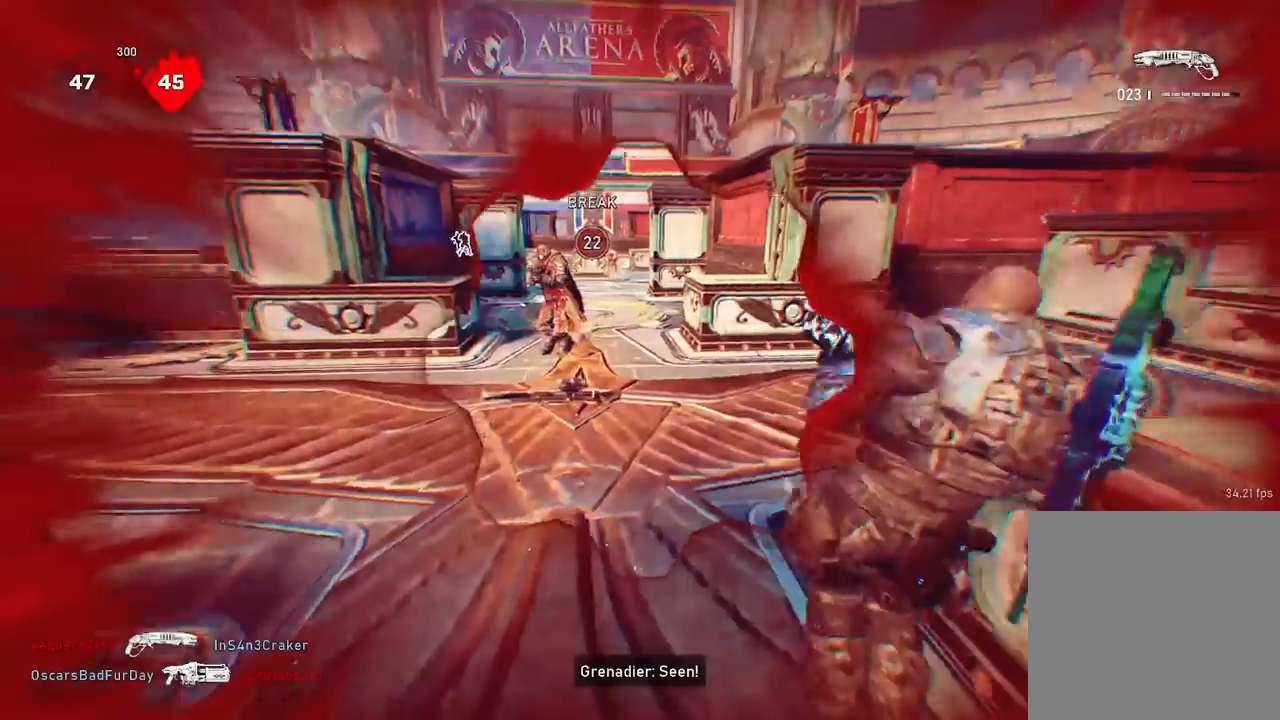
{"buttons": [], "left_stick": "up-right", "right_stick": "right", "events": [[17, "right_stick", "center"], [467, "A", "up"], [500, "left_stick", "up-right"], [500, "right_stick", "right"]]}
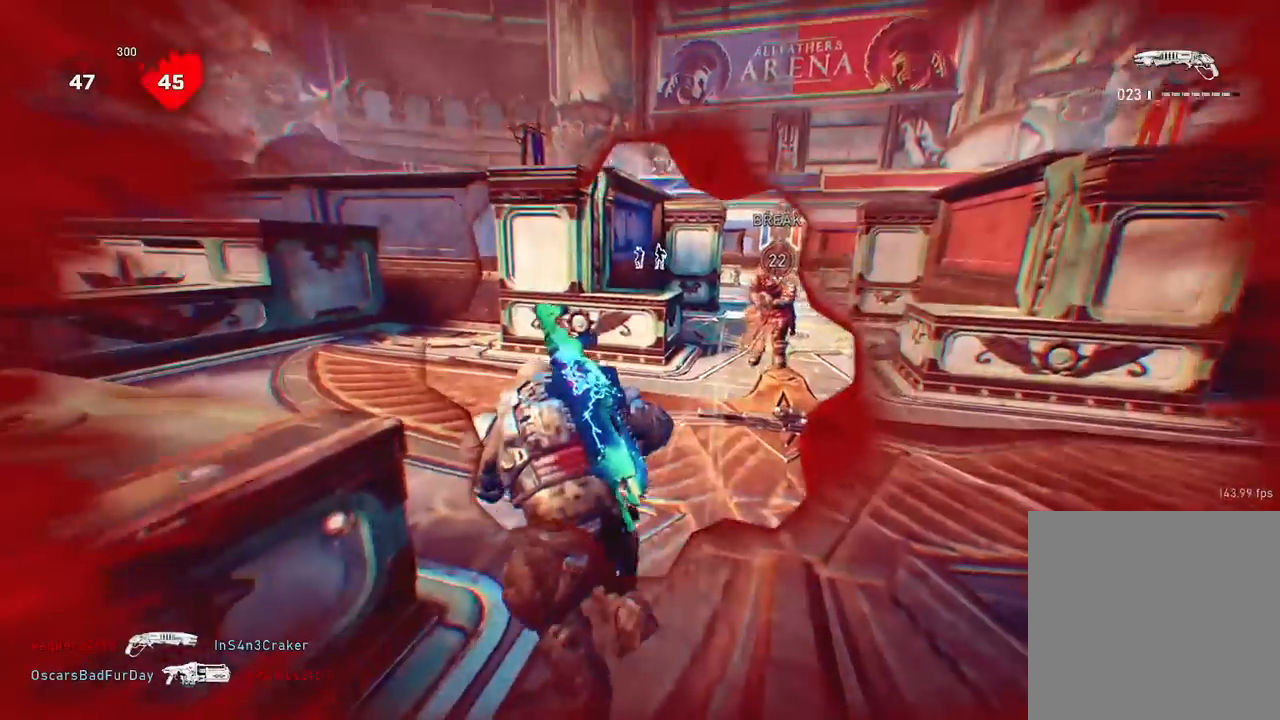
{"buttons": ["A"], "left_stick": "up", "right_stick": "center", "events": [[17, "left_stick", "right"], [51, "A", "down"], [184, "left_stick", "up"], [217, "right_stick", "center"]]}
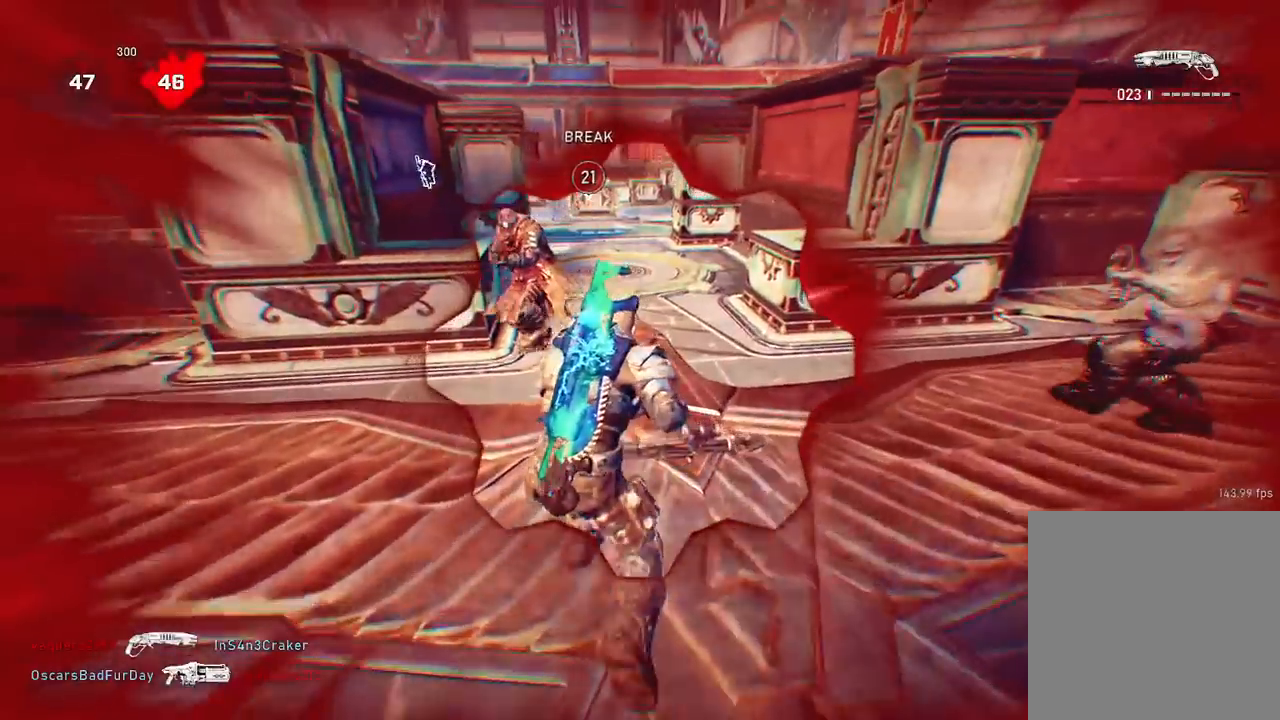
{"buttons": ["R2"], "left_stick": "down-left", "right_stick": "right", "events": [[217, "A", "up"], [317, "left_stick", "up-left"], [317, "right_stick", "up-left"], [450, "R2", "down"], [450, "left_stick", "down-left"], [500, "right_stick", "right"]]}
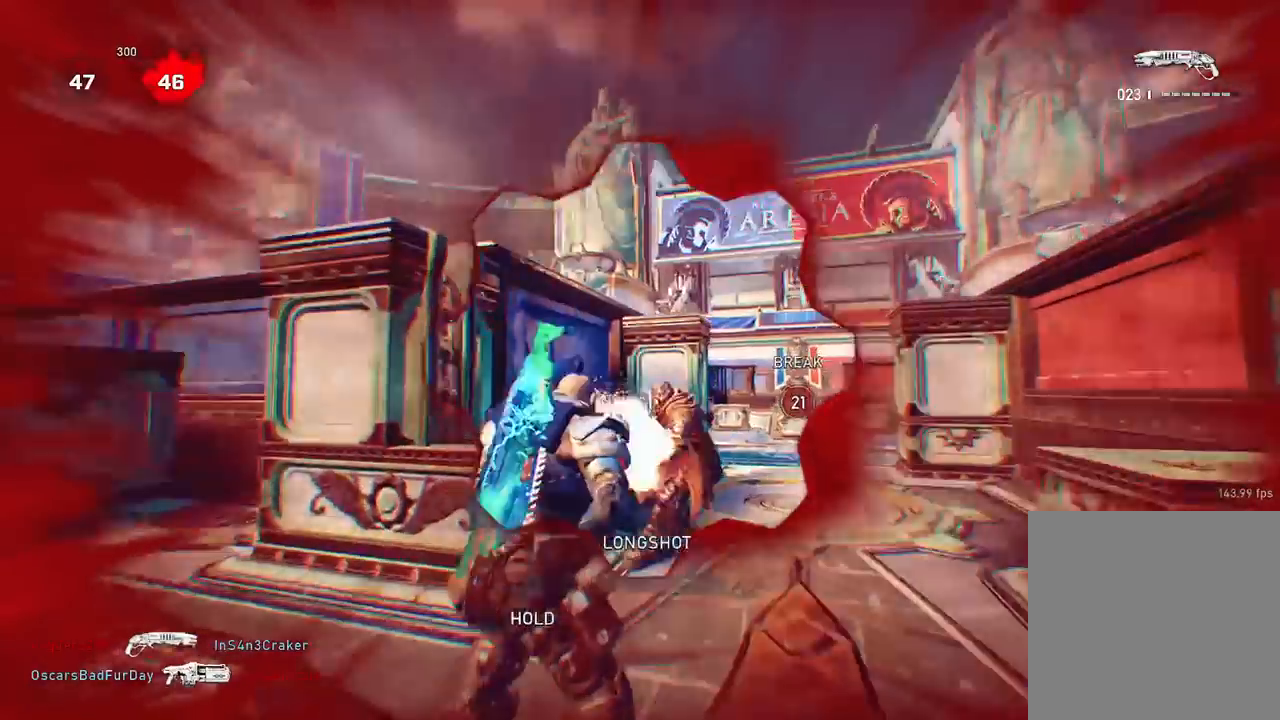
{"buttons": ["A"], "left_stick": "up", "right_stick": "center", "events": [[34, "left_stick", "down-right"], [67, "A", "down"], [67, "R2", "up"], [117, "left_stick", "right"], [217, "left_stick", "up-right"], [317, "right_stick", "center"], [384, "left_stick", "up"]]}
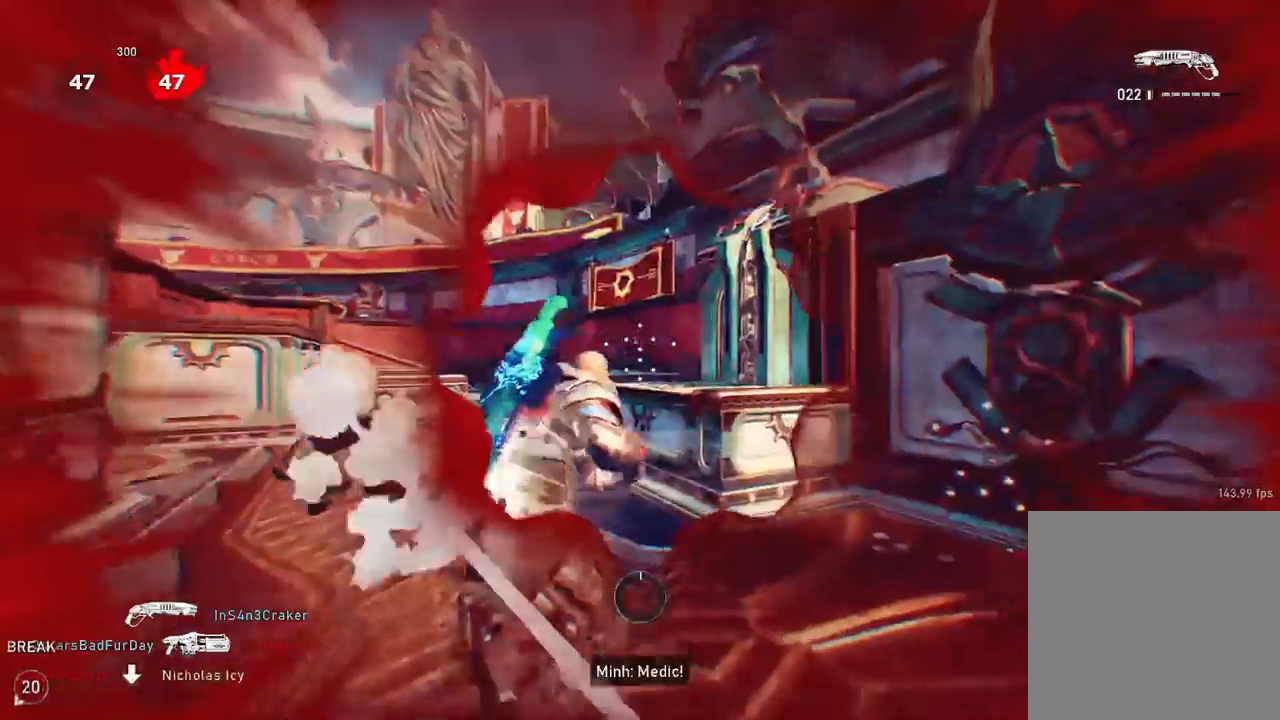
{"buttons": ["A"], "left_stick": "up", "right_stick": "left", "events": [[83, "right_stick", "left"], [100, "left_stick", "left"], [117, "A", "up"], [234, "left_stick", "up"], [234, "right_stick", "center"], [350, "right_stick", "left"], [400, "A", "down"]]}
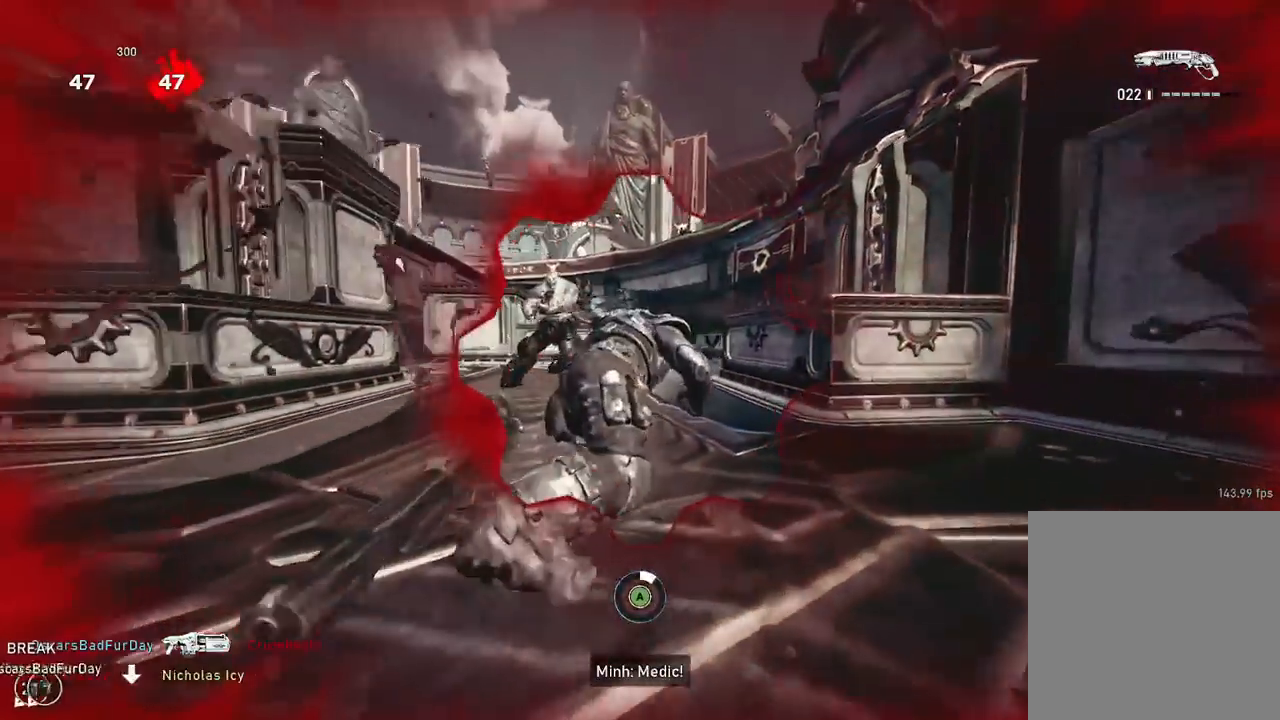
{"buttons": ["A"], "left_stick": "center", "right_stick": "center", "events": [[34, "A", "up"], [51, "right_stick", "center"], [101, "left_stick", "center"], [167, "A", "down"], [301, "A", "up"], [418, "A", "down"]]}
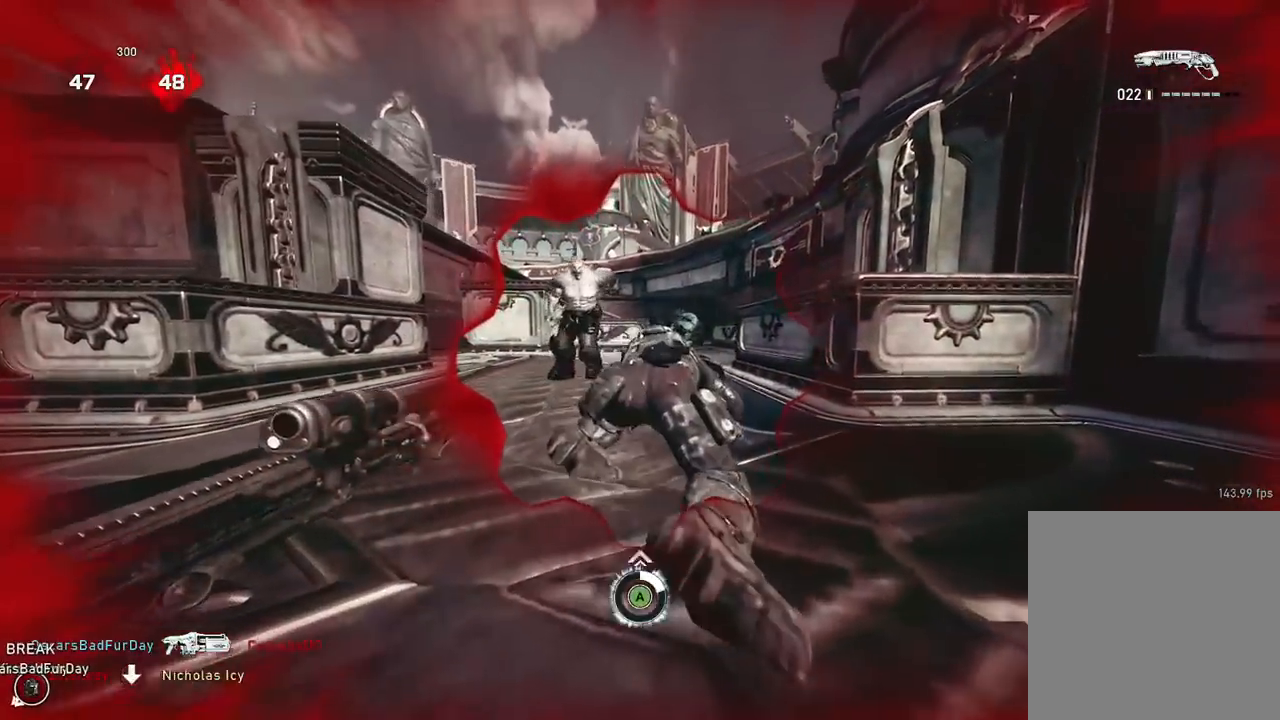
{"buttons": [], "left_stick": "center", "right_stick": "center", "events": [[33, "A", "up"], [150, "A", "down"], [284, "A", "up"], [384, "A", "down"], [500, "A", "up"]]}
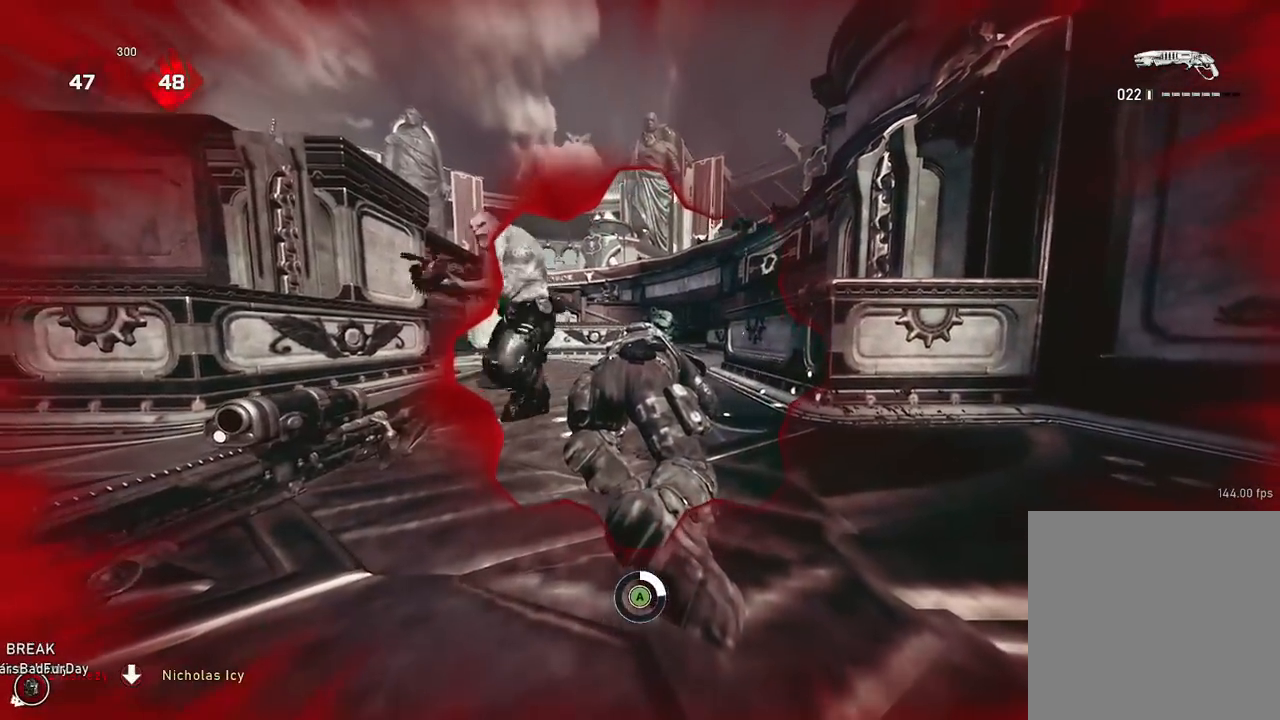
{"buttons": [], "left_stick": "center", "right_stick": "center", "events": [[151, "A", "down"], [234, "A", "up"], [368, "A", "down"], [434, "A", "up"]]}
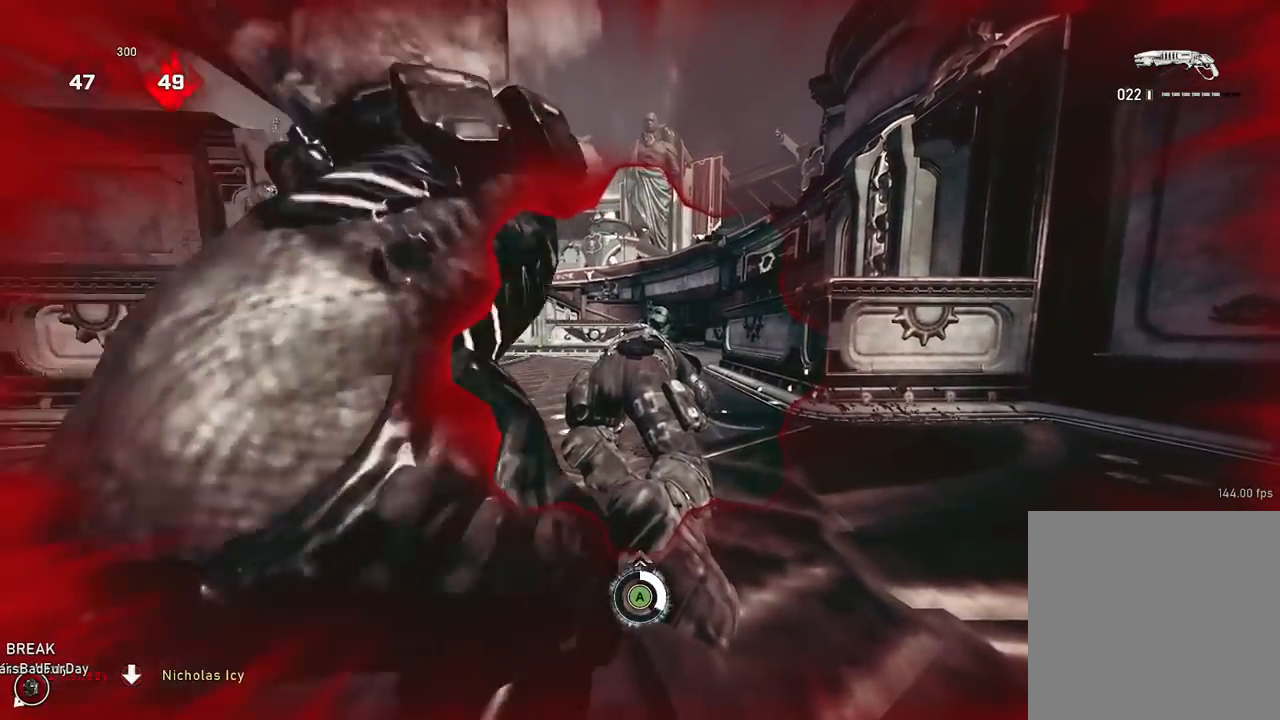
{"buttons": [], "left_stick": "left", "right_stick": "left", "events": [[83, "A", "down"], [83, "right_stick", "left"], [167, "A", "up"], [334, "A", "down"], [400, "A", "up"], [434, "left_stick", "left"]]}
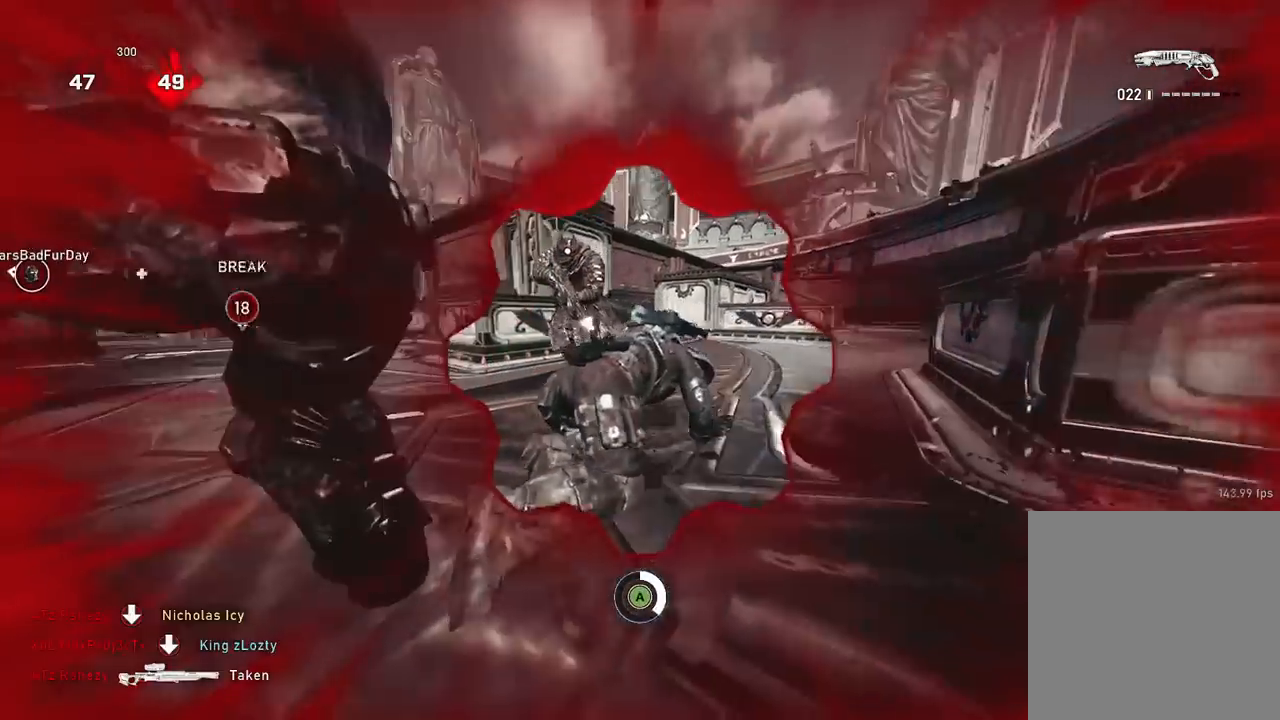
{"buttons": ["A"], "left_stick": "left", "right_stick": "left", "events": [[17, "A", "down"], [134, "A", "up"], [234, "A", "down"], [317, "A", "up"], [451, "A", "down"]]}
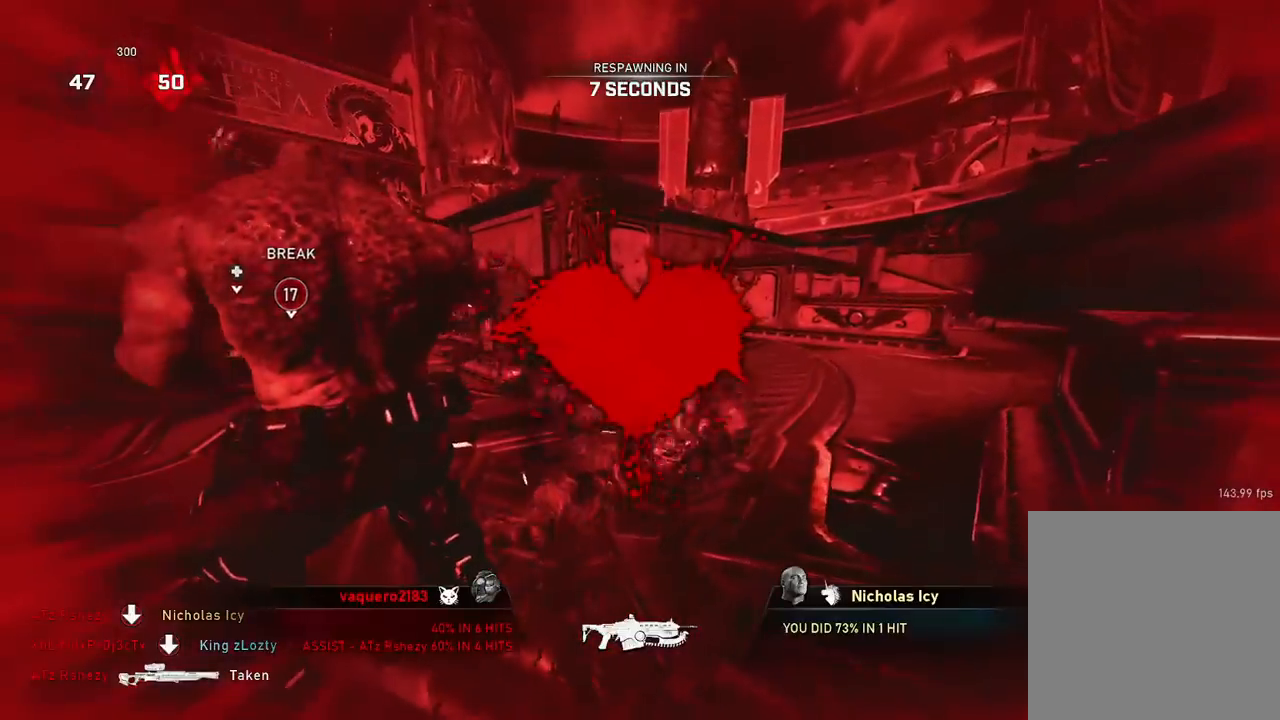
{"buttons": [], "left_stick": "center", "right_stick": "center", "events": [[50, "A", "up"], [167, "left_stick", "center"], [200, "right_stick", "center"]]}
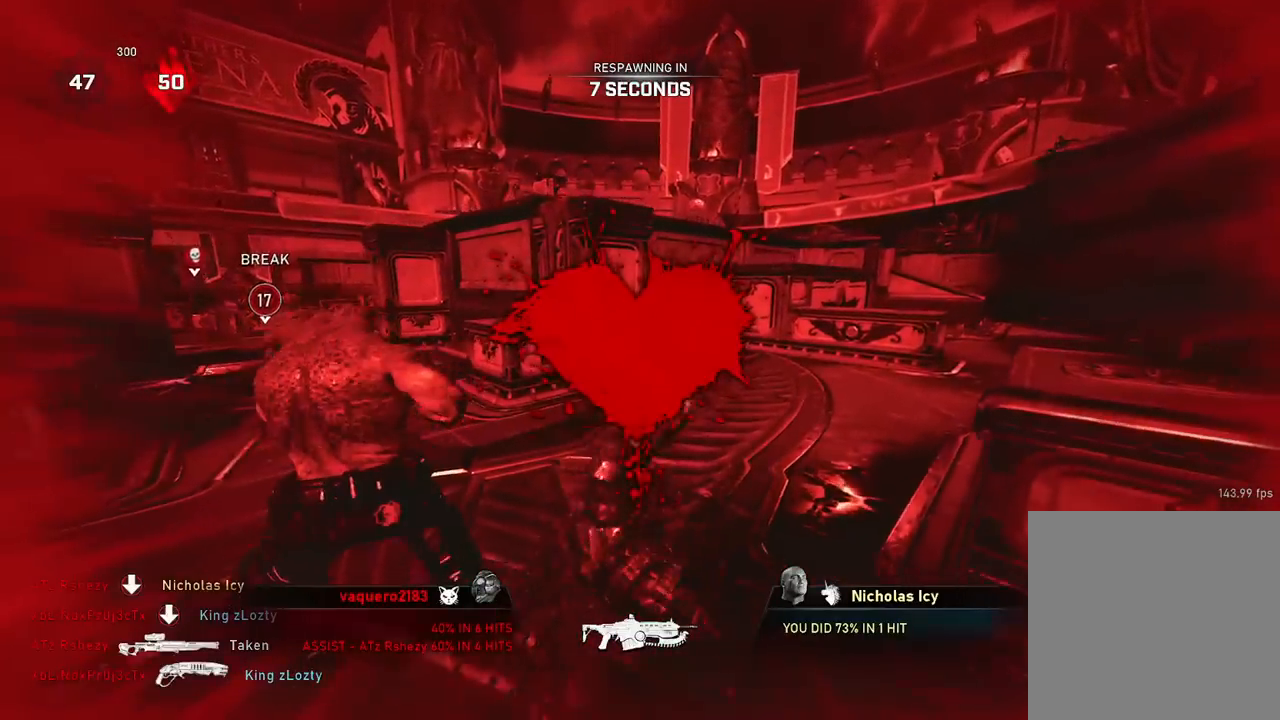
{"buttons": [], "left_stick": "center", "right_stick": "center", "events": []}